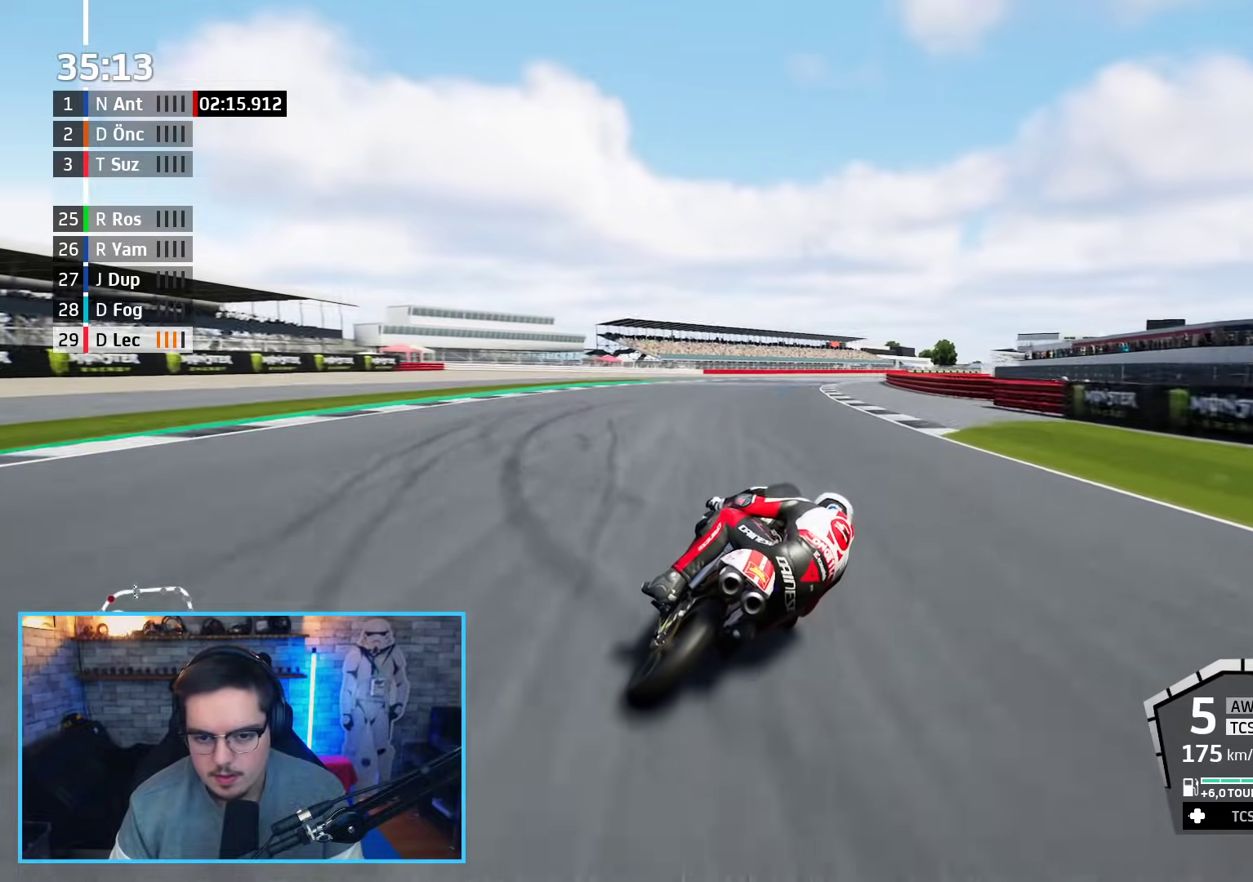
Gameplay with a controller (Xbox layout); each line is a JSON object with the inputs held at the frame after it. "events" lists button and stick changes between this image and that frame as [ms after this image, input, new state], when the widget could be followed in between.
{"buttons": ["R2"], "left_stick": "up-right", "right_stick": "center", "events": []}
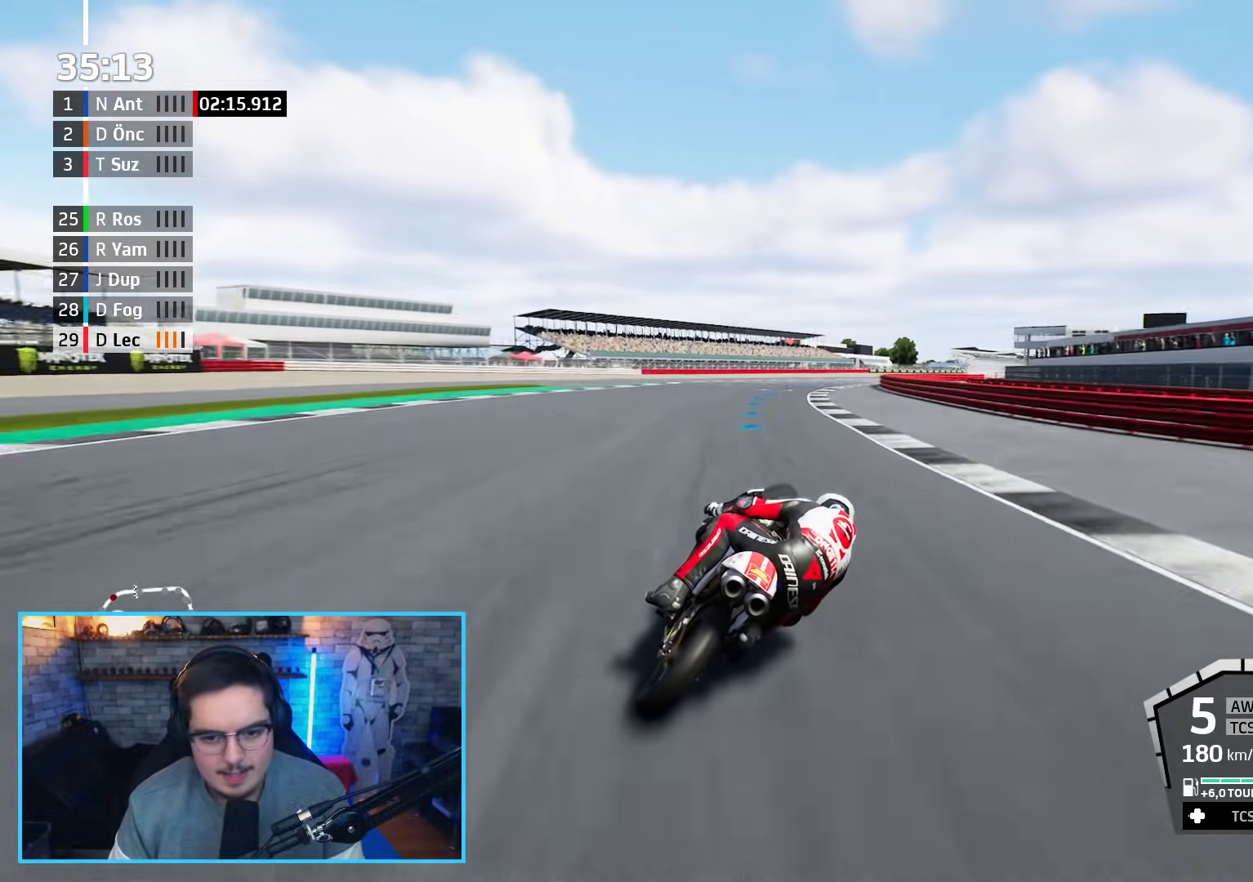
{"buttons": ["R2"], "left_stick": "up-right", "right_stick": "center", "events": []}
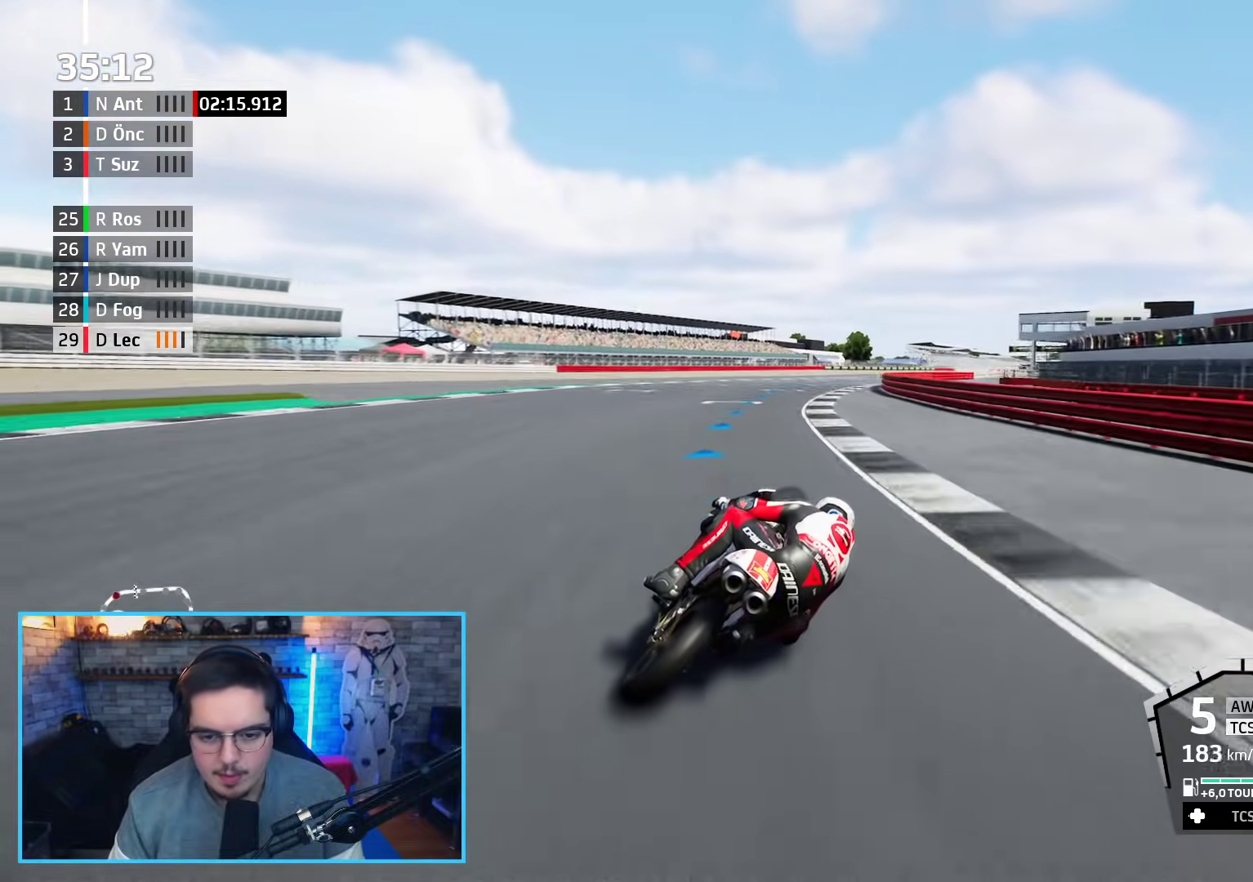
{"buttons": ["R2"], "left_stick": "up-right", "right_stick": "center", "events": []}
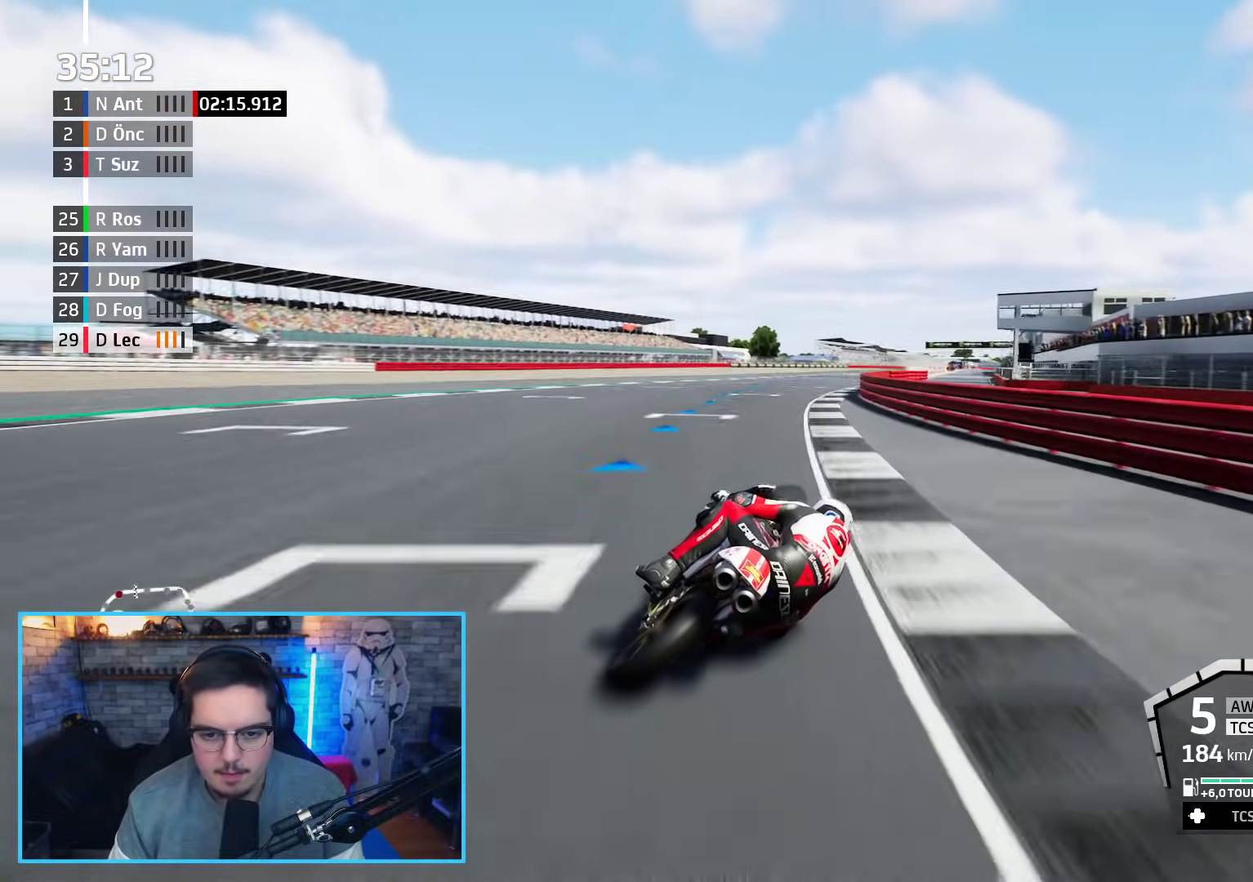
{"buttons": ["R2"], "left_stick": "up-right", "right_stick": "center", "events": []}
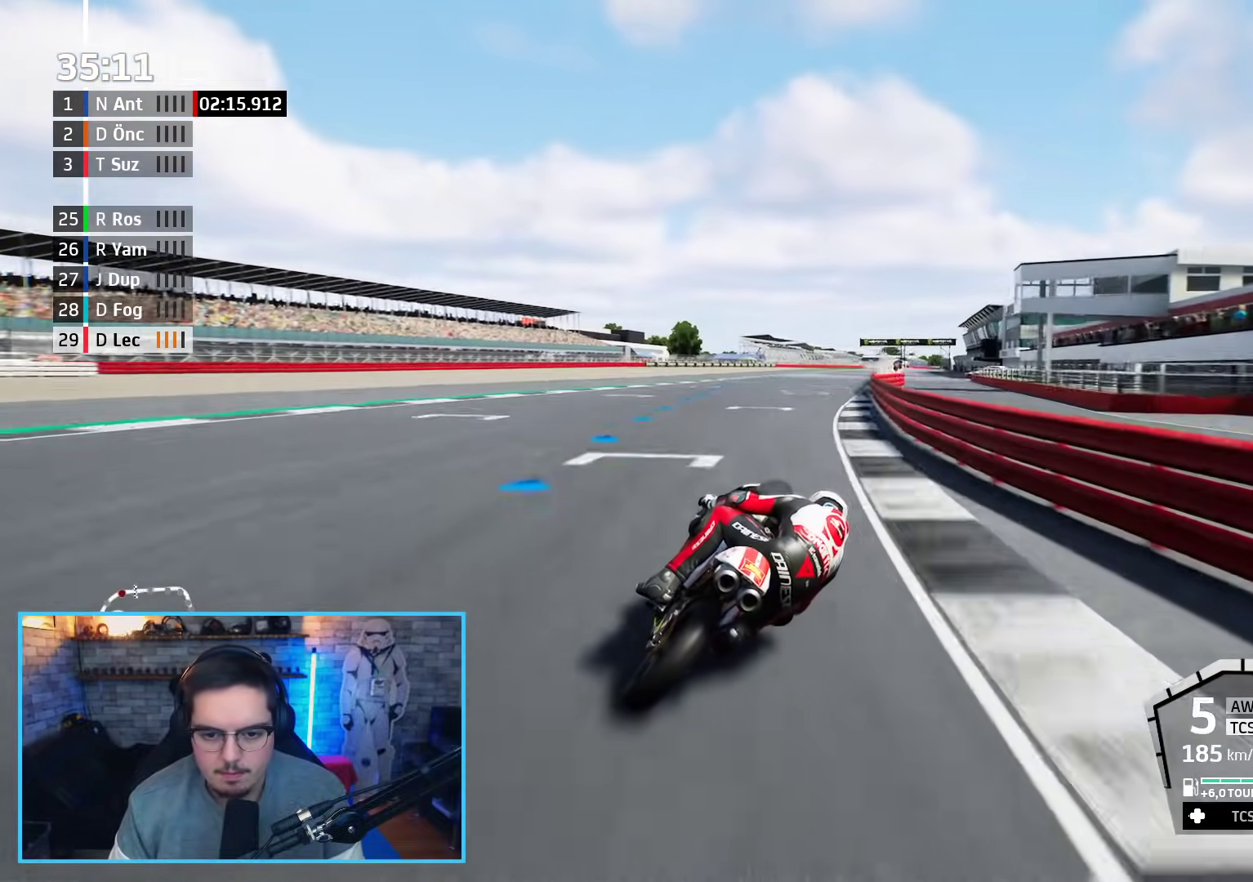
{"buttons": ["R2"], "left_stick": "up-right", "right_stick": "center"}
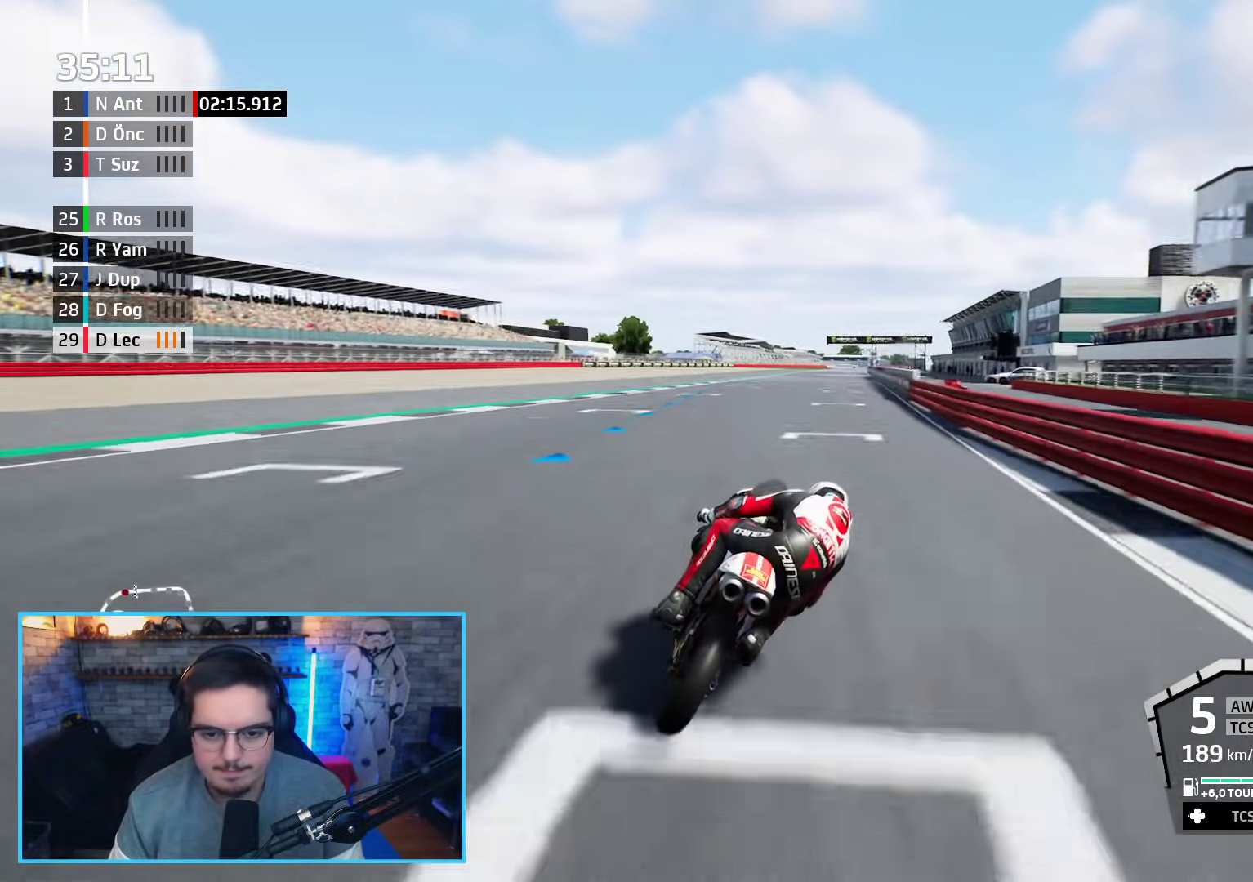
{"buttons": ["R2"], "left_stick": "up-right", "right_stick": "center", "events": []}
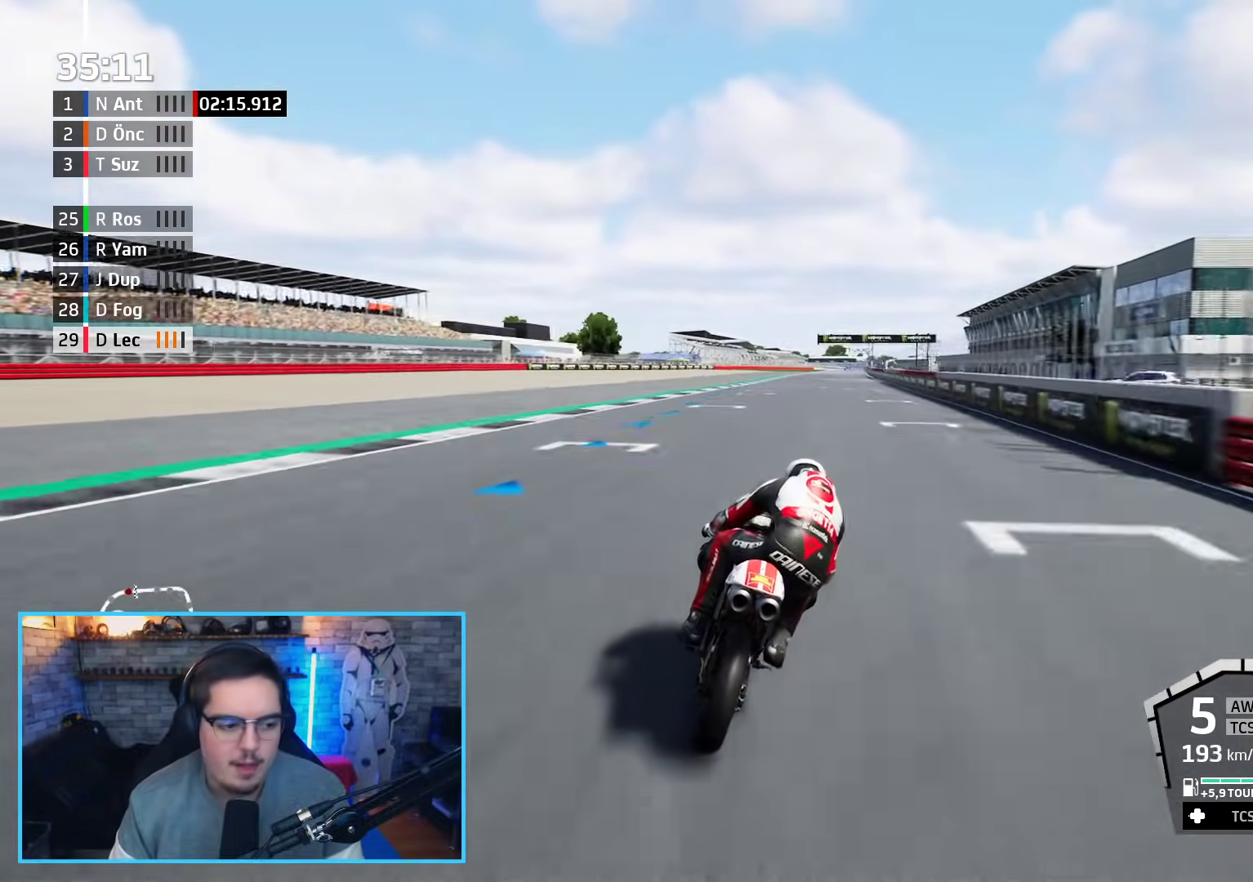
{"buttons": ["R2"], "left_stick": "up-right", "right_stick": "center", "events": []}
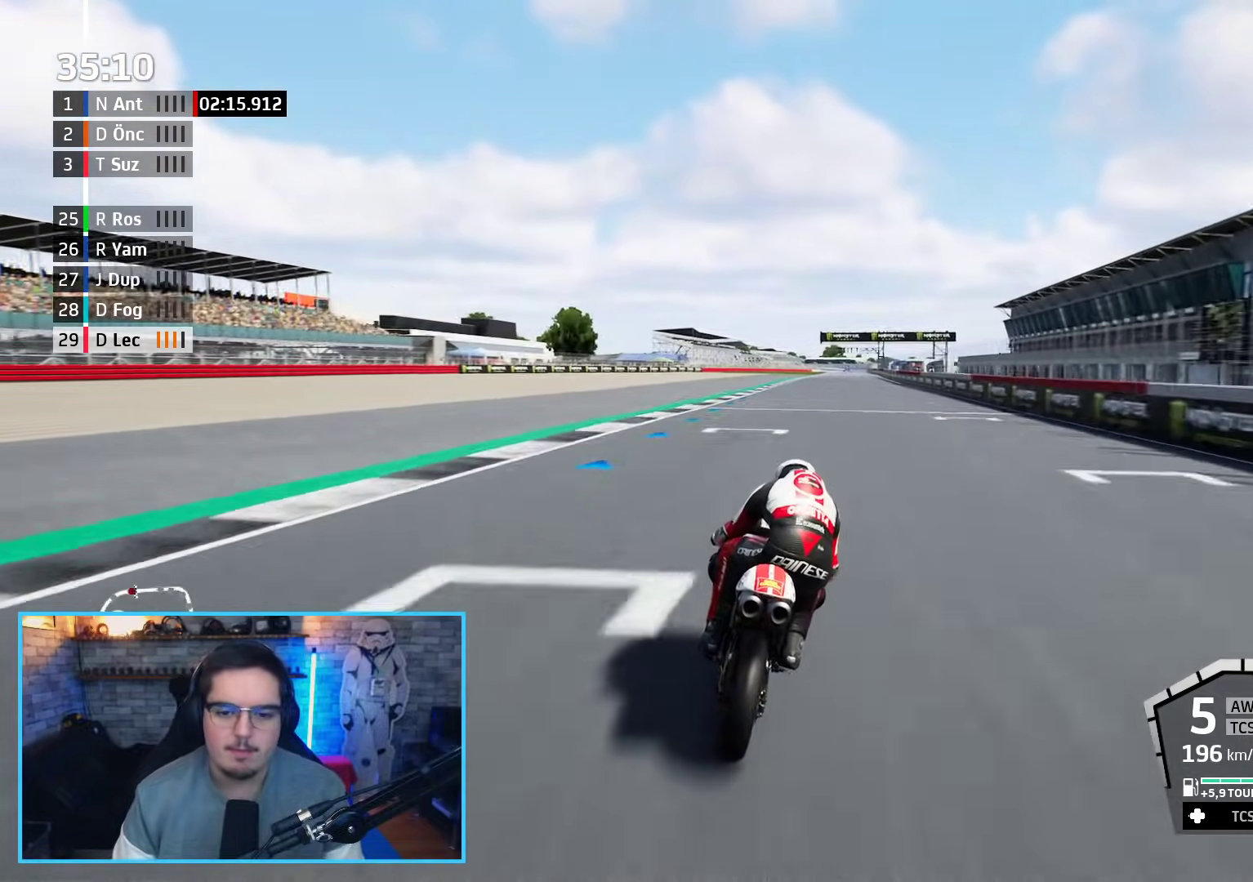
{"buttons": ["R2"], "left_stick": "up-right", "right_stick": "center", "events": []}
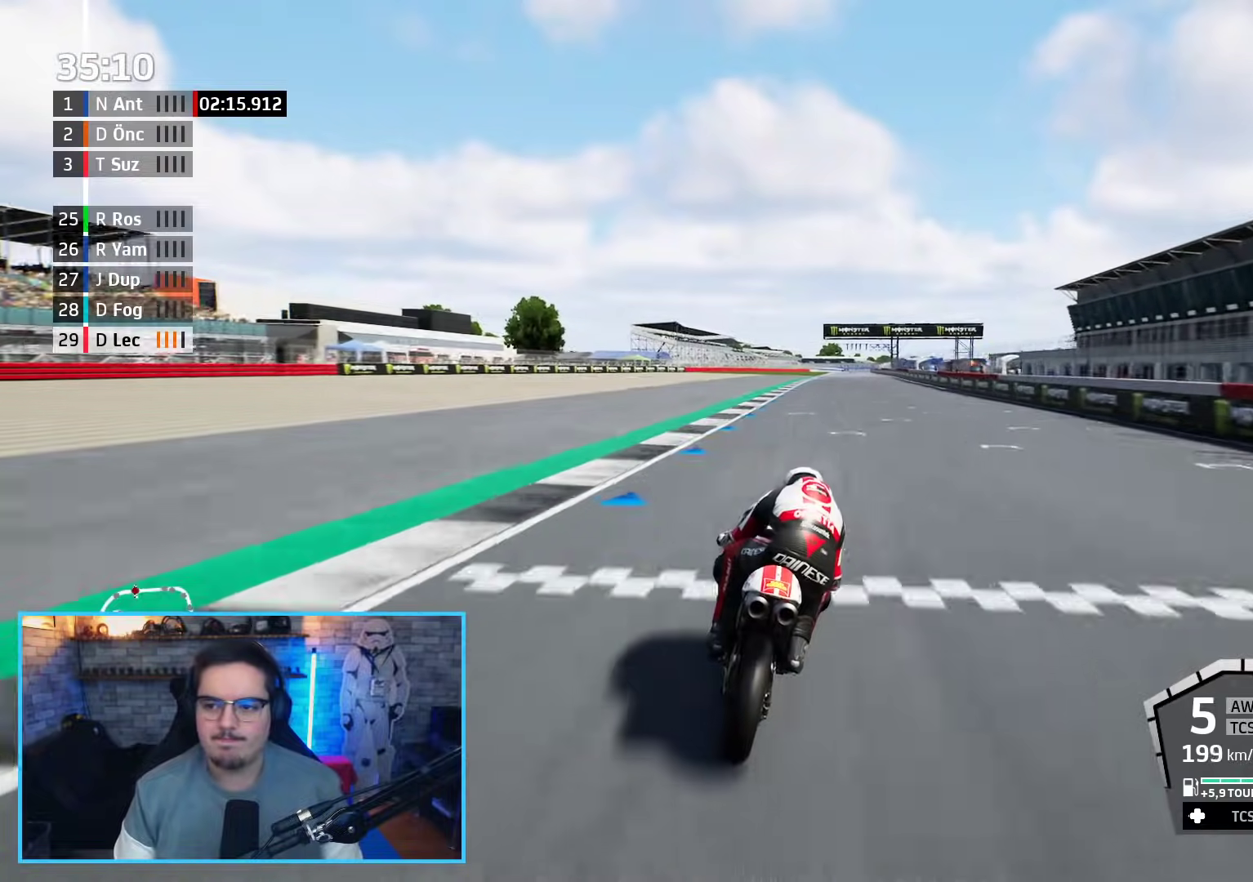
{"buttons": ["R2"], "left_stick": "up-right", "right_stick": "center", "events": []}
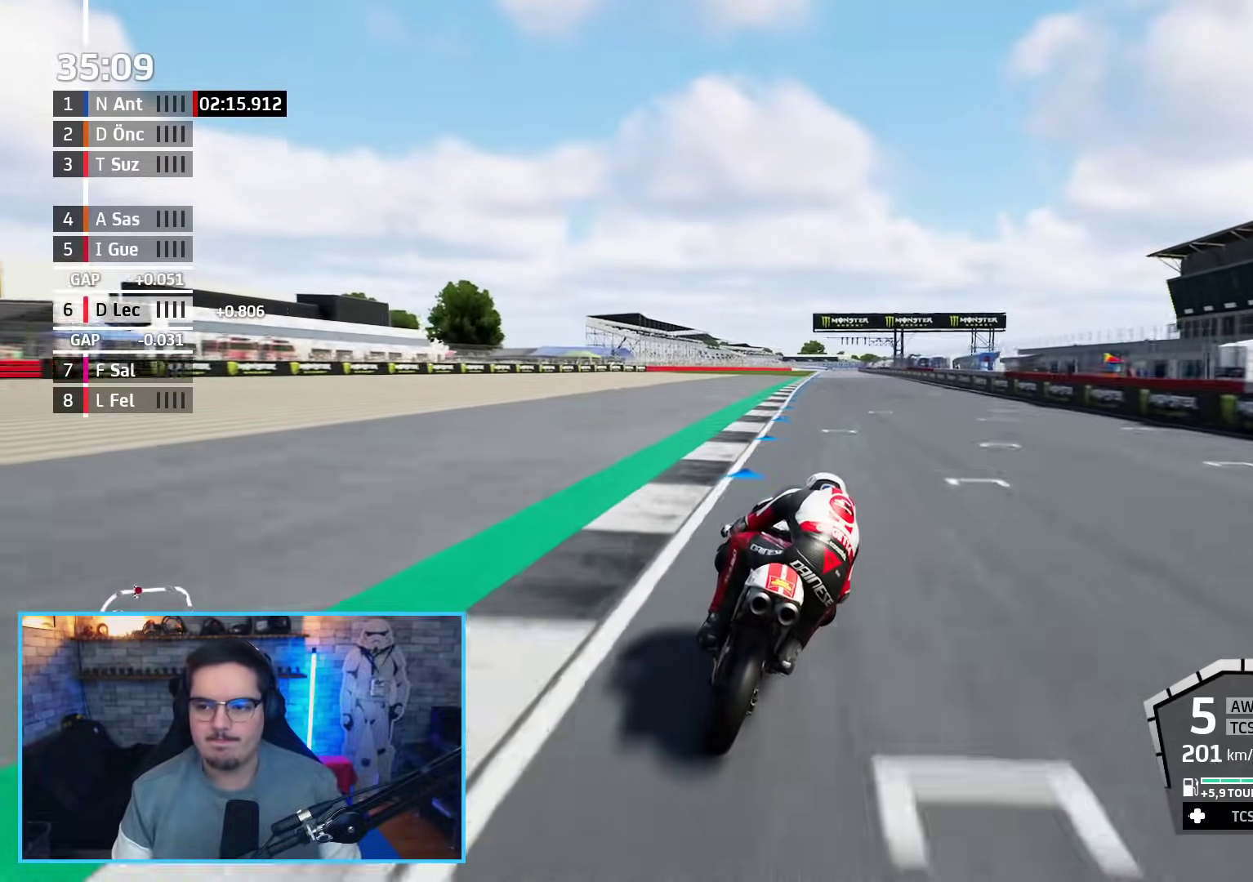
{"buttons": [], "left_stick": "center", "right_stick": "center", "events": [[183, "R2", "up"], [317, "left_stick", "center"]]}
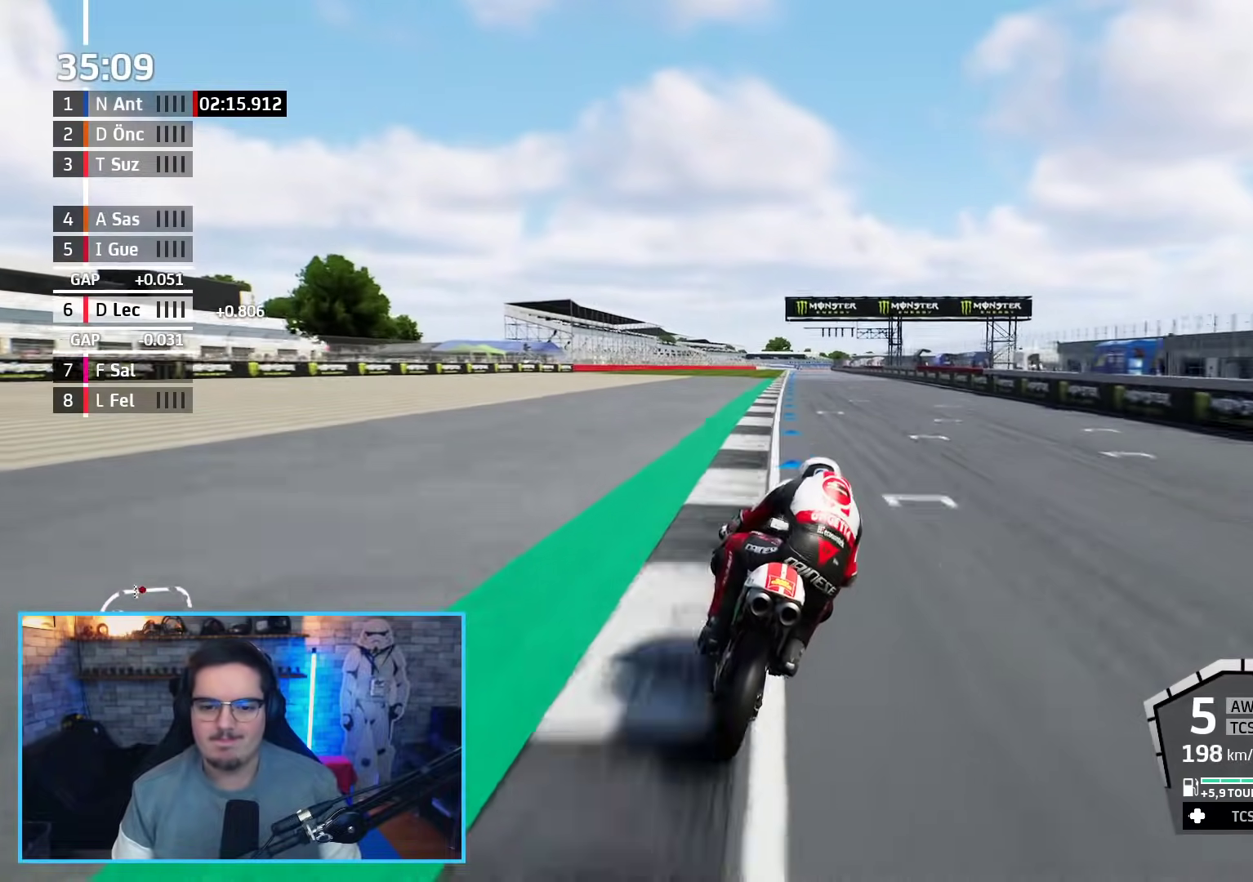
{"buttons": [], "left_stick": "up-right", "right_stick": "center", "events": [[117, "left_stick", "up-right"]]}